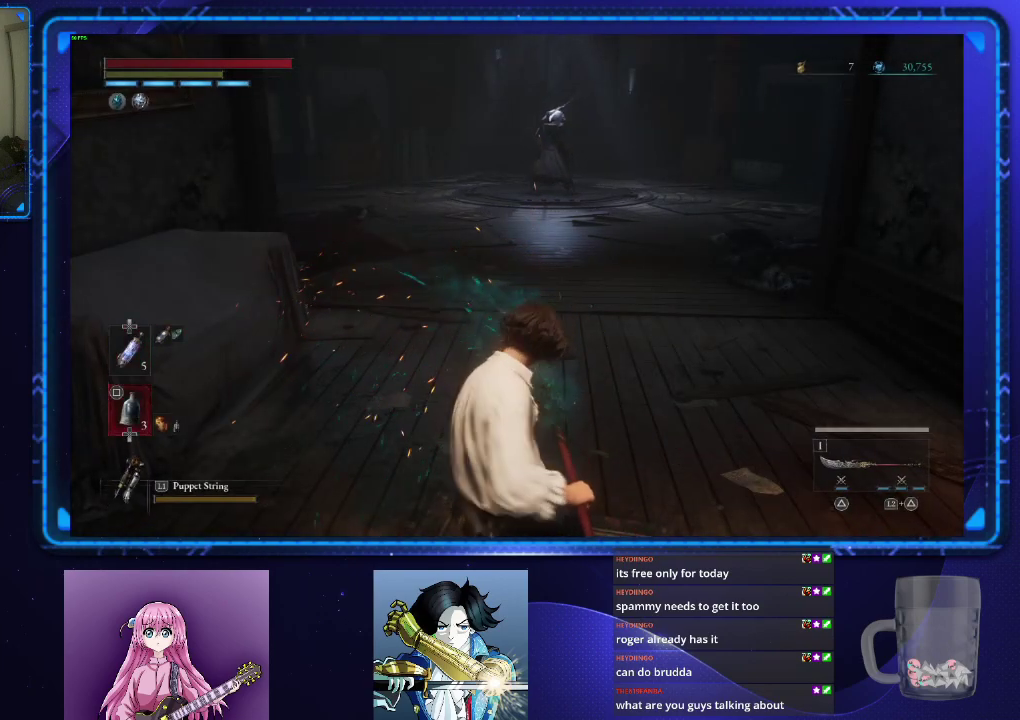
Gameplay with a controller (PlayStation layout); each line is a JSON object with the inputs held at the frame after it. "events" lists button and stick changes between this image and that frame as [ms after this image, input, new state], when the widget could be followed in between.
{"buttons": ["L3"], "left_stick": "center", "right_stick": "center"}
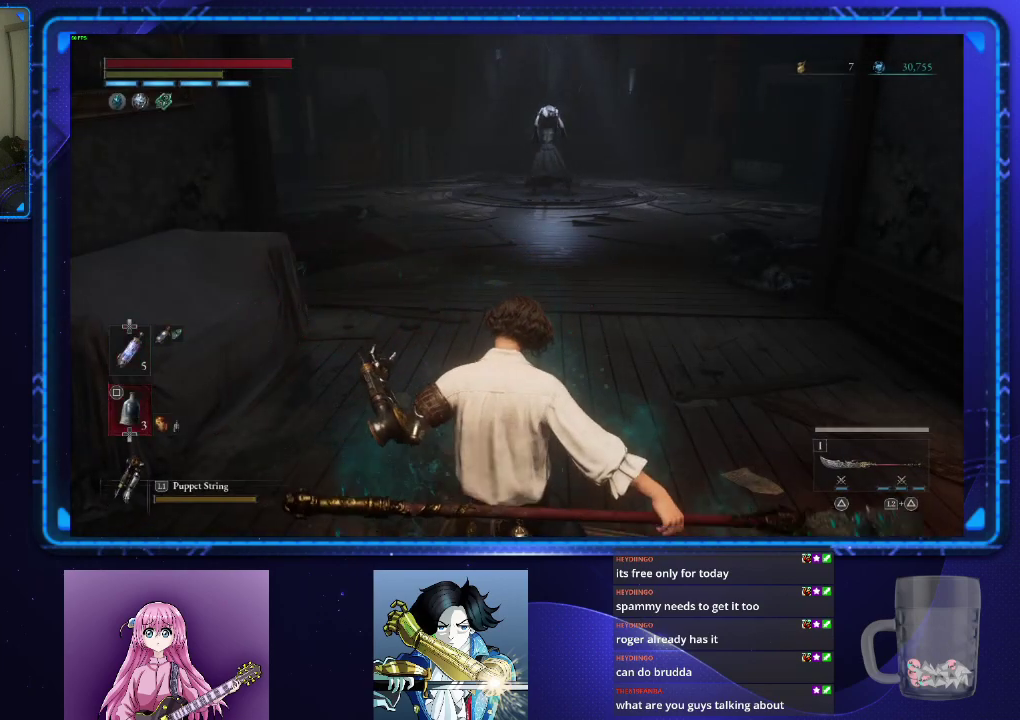
{"buttons": [], "left_stick": "center", "right_stick": "center", "events": [[117, "L3", "up"], [367, "SQUARE", "down"], [451, "SQUARE", "up"]]}
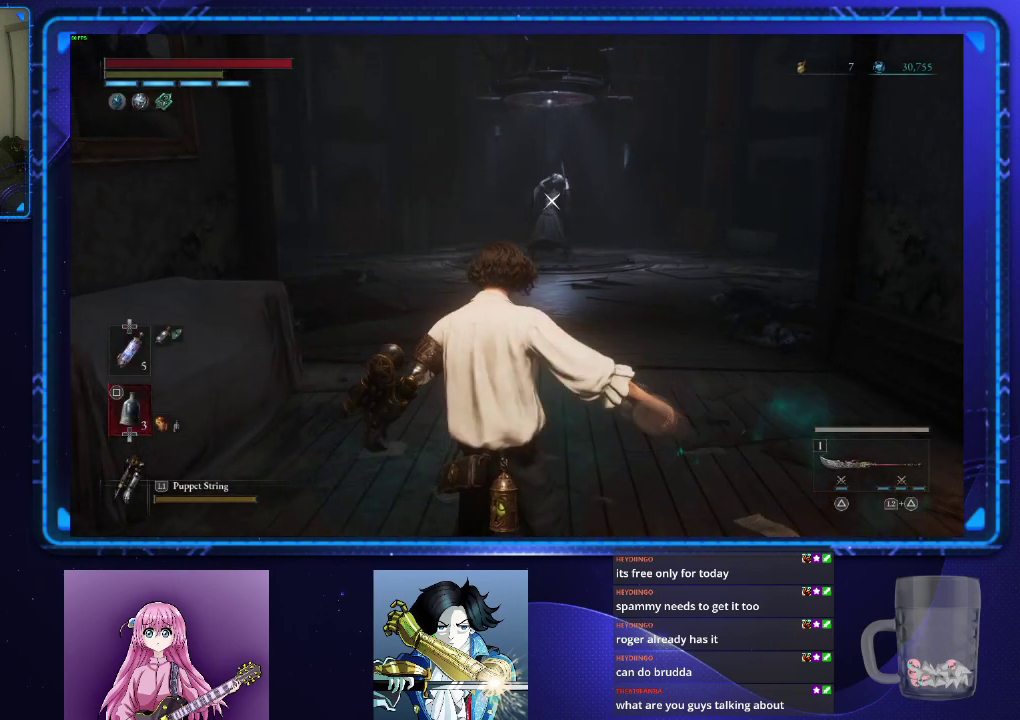
{"buttons": ["SQUARE"], "left_stick": "left", "right_stick": "center", "events": [[33, "SQUARE", "down"], [83, "SQUARE", "up"], [167, "SQUARE", "down"], [233, "SQUARE", "up"], [300, "left_stick", "left"], [334, "SQUARE", "down"], [384, "SQUARE", "up"], [450, "SQUARE", "down"]]}
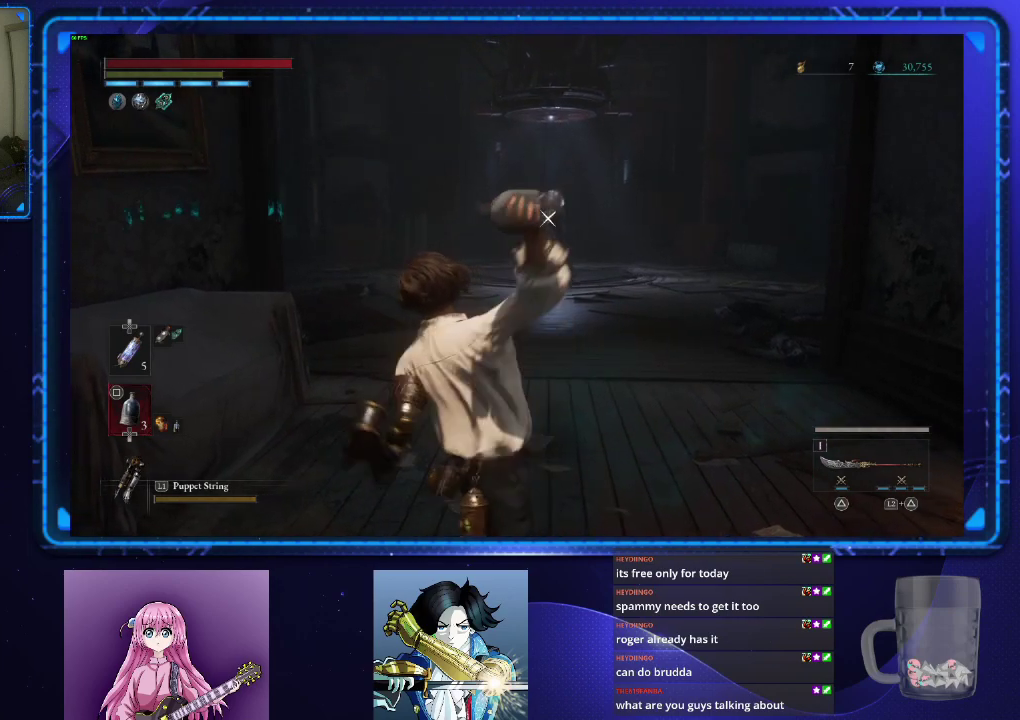
{"buttons": ["SQUARE"], "left_stick": "up-left", "right_stick": "center", "events": [[17, "SQUARE", "up"], [117, "SQUARE", "down"], [167, "SQUARE", "up"], [184, "left_stick", "up-left"], [234, "SQUARE", "down"], [284, "SQUARE", "up"], [367, "SQUARE", "down"], [434, "SQUARE", "up"], [501, "SQUARE", "down"]]}
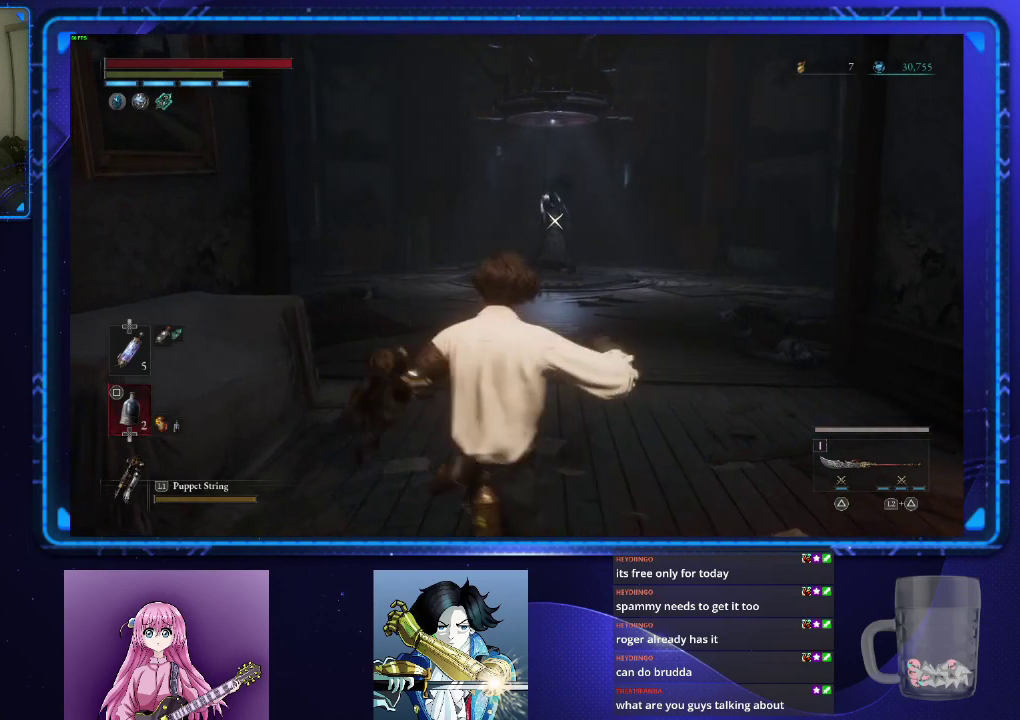
{"buttons": [], "left_stick": "center", "right_stick": "center", "events": [[83, "SQUARE", "up"], [284, "SQUARE", "down"], [284, "left_stick", "center"], [367, "SQUARE", "up"], [417, "SQUARE", "down"], [484, "SQUARE", "up"]]}
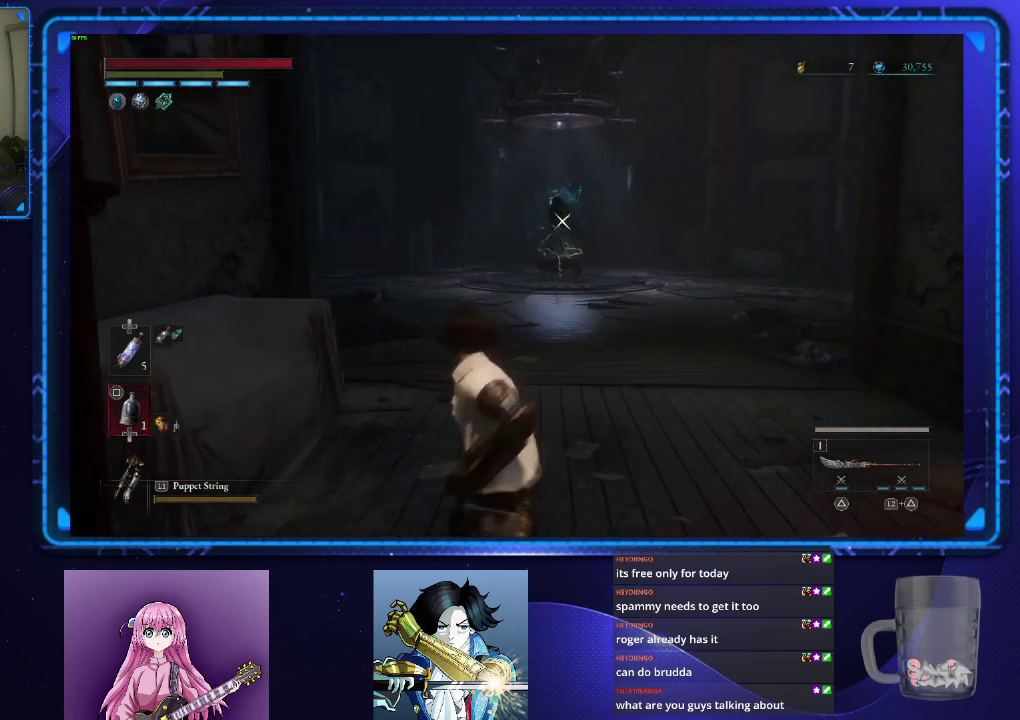
{"buttons": [], "left_stick": "center", "right_stick": "center", "events": [[84, "SQUARE", "down"], [167, "SQUARE", "up"], [217, "SQUARE", "down"], [317, "SQUARE", "up"], [367, "SQUARE", "down"], [451, "SQUARE", "up"]]}
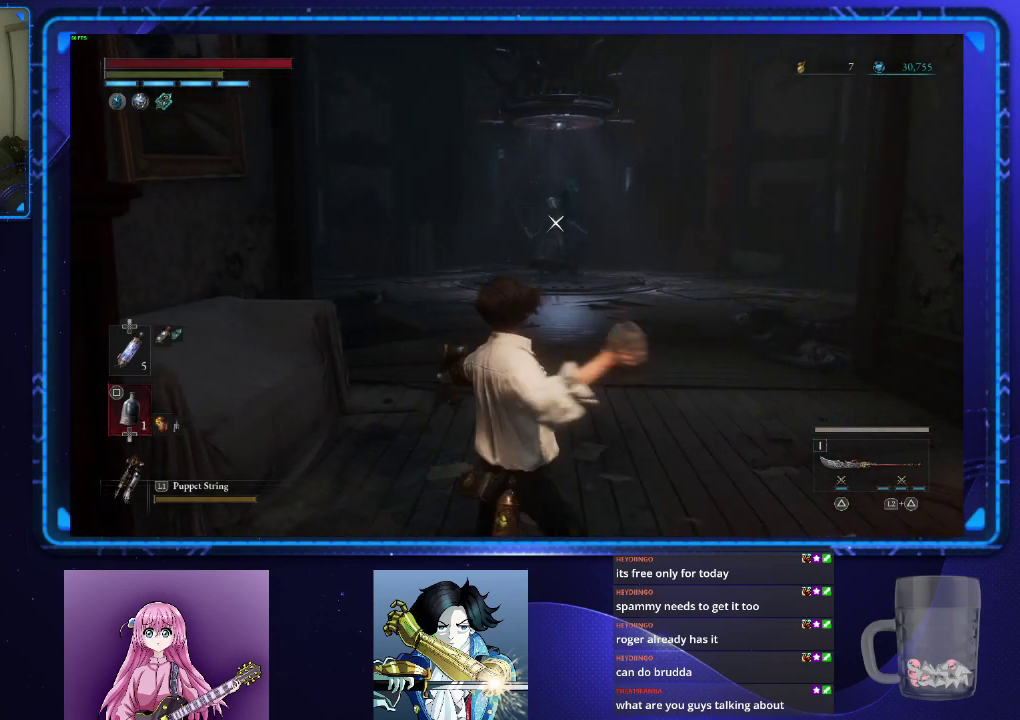
{"buttons": ["SQUARE"], "left_stick": "center", "right_stick": "center", "events": [[317, "DPAD_DOWN", "down"], [417, "DPAD_DOWN", "up"], [500, "SQUARE", "down"]]}
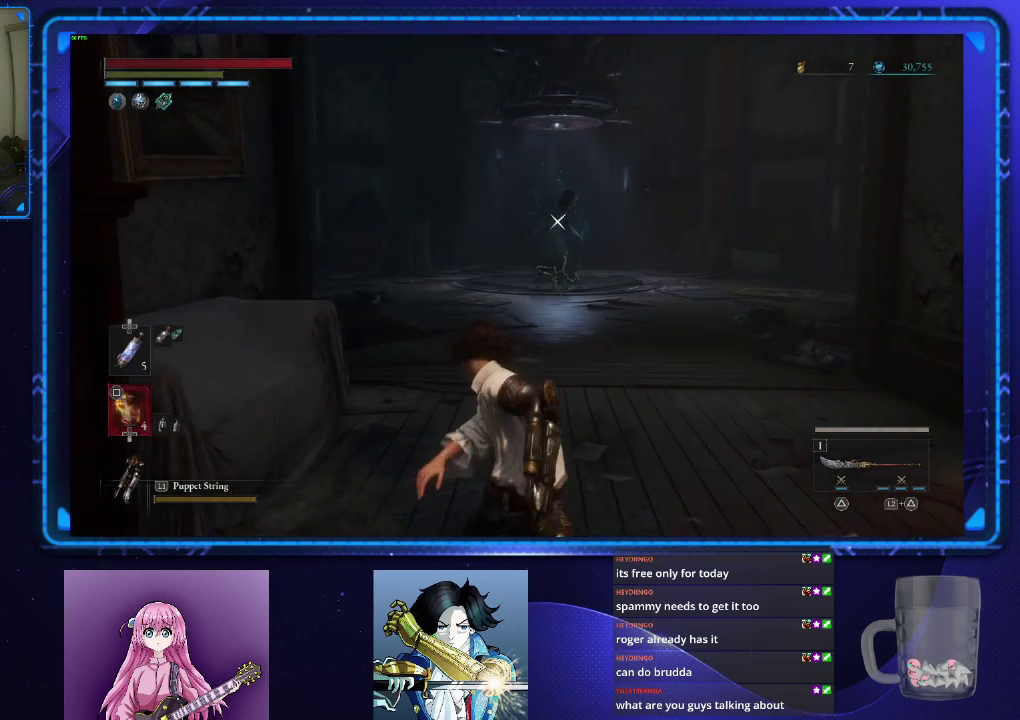
{"buttons": ["SQUARE"], "left_stick": "center", "right_stick": "center", "events": [[50, "SQUARE", "up"], [167, "SQUARE", "down"], [234, "SQUARE", "up"], [317, "SQUARE", "down"], [367, "SQUARE", "up"], [451, "SQUARE", "down"]]}
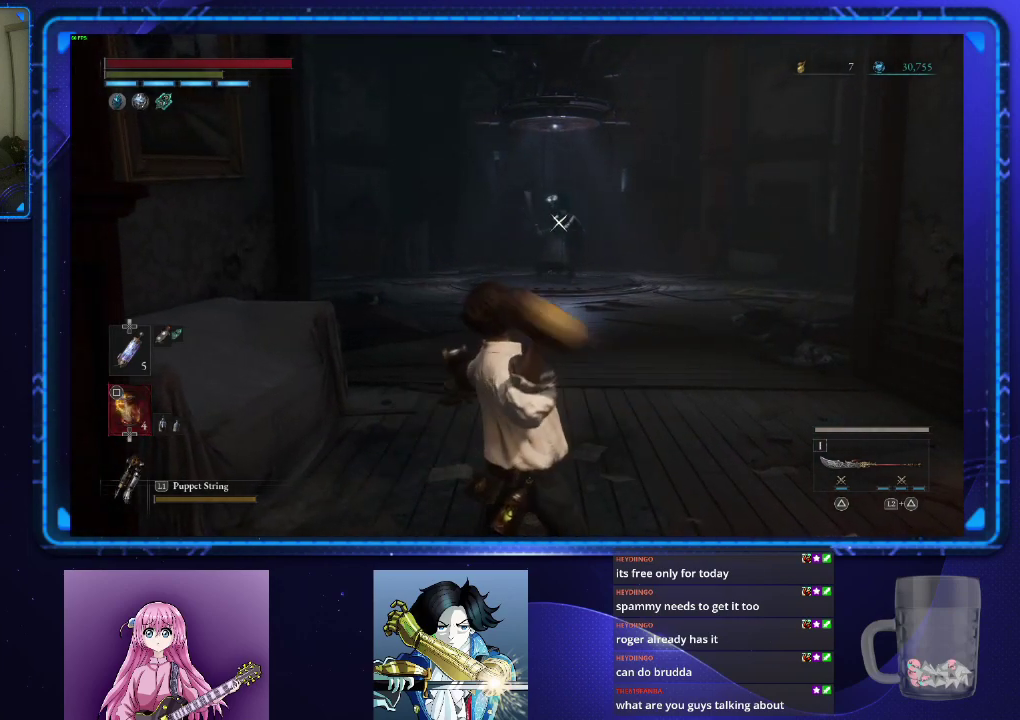
{"buttons": [], "left_stick": "center", "right_stick": "center", "events": [[33, "SQUARE", "up"], [117, "SQUARE", "down"], [200, "SQUARE", "up"], [284, "SQUARE", "down"], [350, "SQUARE", "up"], [417, "SQUARE", "down"], [500, "SQUARE", "up"]]}
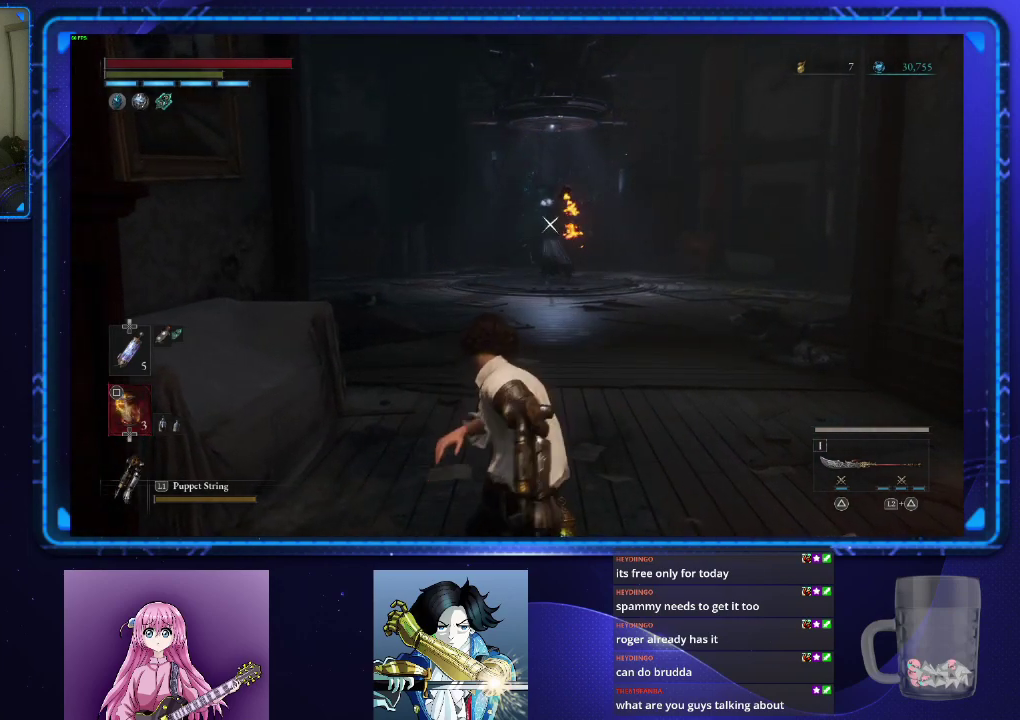
{"buttons": [], "left_stick": "center", "right_stick": "center", "events": [[84, "SQUARE", "down"], [167, "SQUARE", "up"]]}
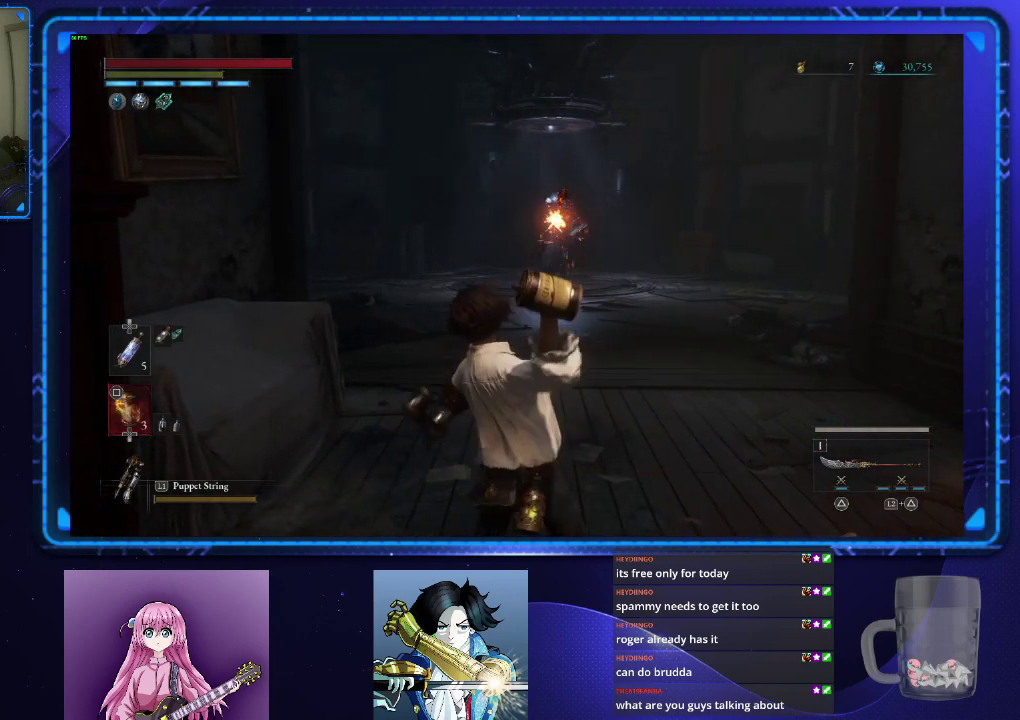
{"buttons": ["CROSS", "DPAD_RIGHT"], "left_stick": "center", "right_stick": "center", "events": [[33, "CROSS", "down"], [284, "DPAD_RIGHT", "down"], [367, "DPAD_RIGHT", "up"], [450, "DPAD_RIGHT", "down"]]}
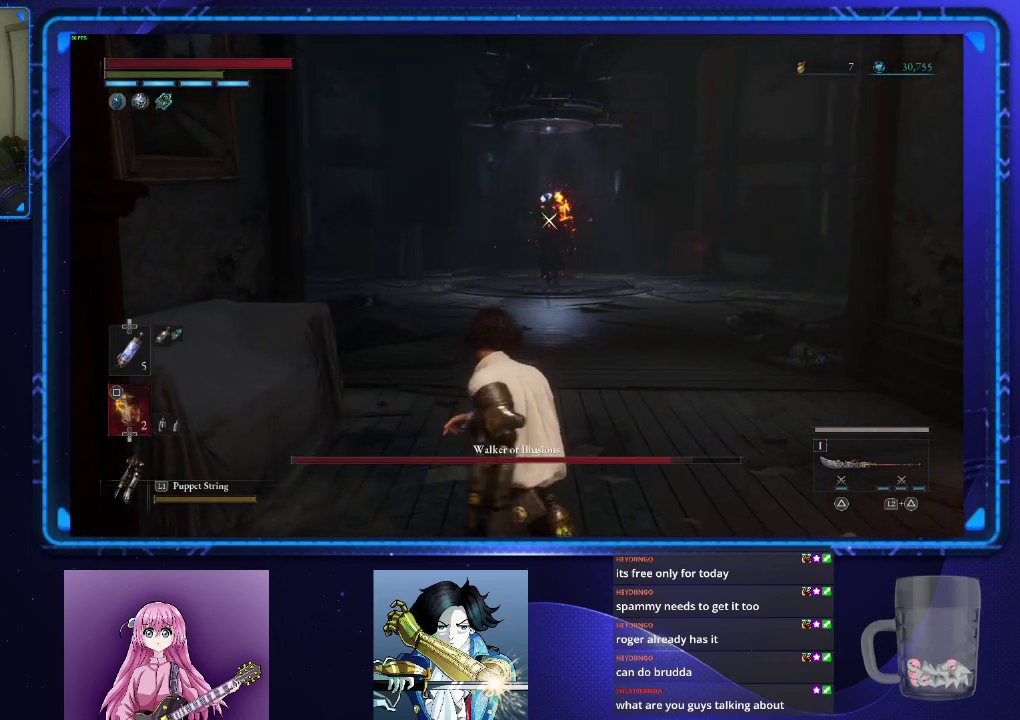
{"buttons": ["SQUARE"], "left_stick": "center", "right_stick": "center", "events": [[34, "DPAD_RIGHT", "up"], [117, "DPAD_RIGHT", "down"], [217, "DPAD_RIGHT", "up"], [334, "CROSS", "up"], [501, "SQUARE", "down"]]}
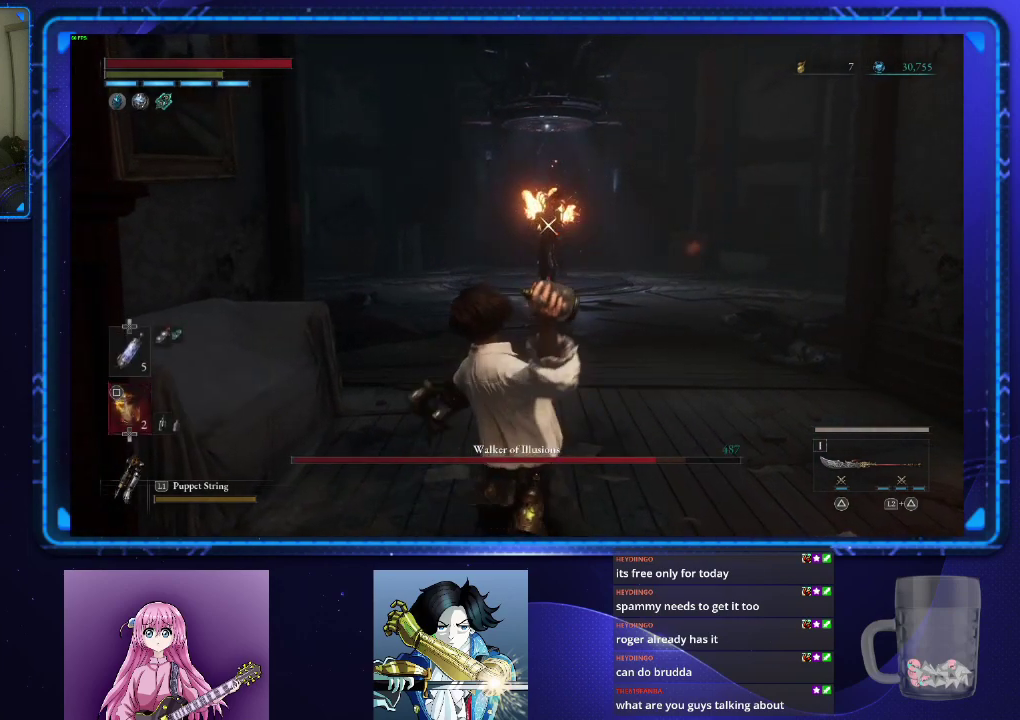
{"buttons": [], "left_stick": "center", "right_stick": "center", "events": [[83, "SQUARE", "up"], [150, "SQUARE", "down"], [200, "SQUARE", "up"], [317, "SQUARE", "down"], [367, "SQUARE", "up"], [450, "SQUARE", "down"], [500, "SQUARE", "up"]]}
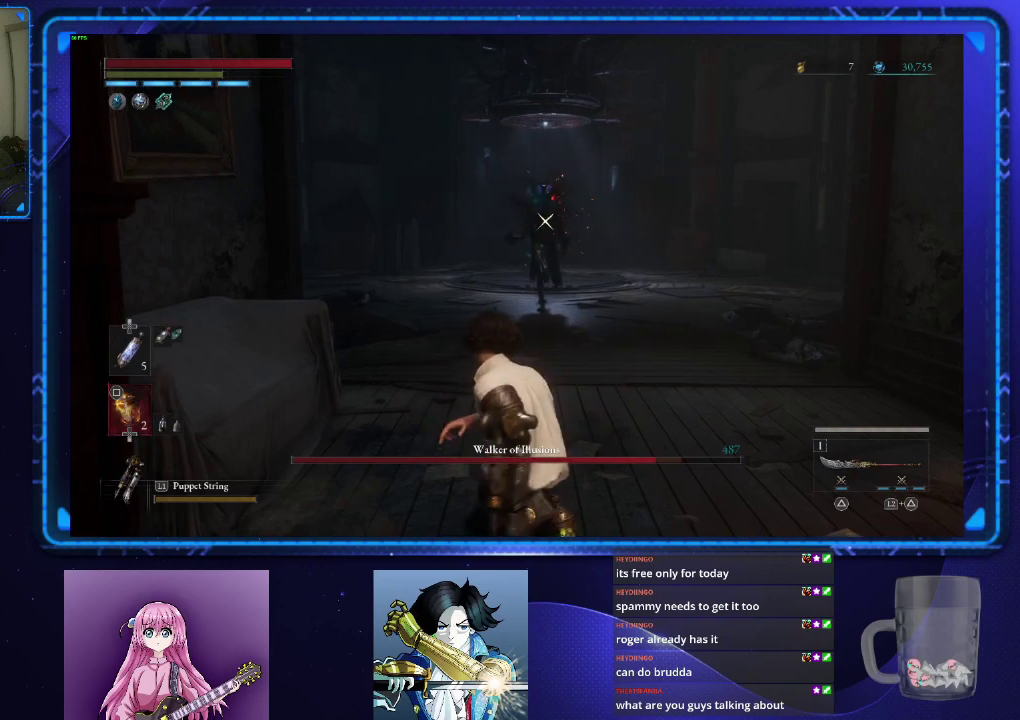
{"buttons": [], "left_stick": "center", "right_stick": "center", "events": [[84, "SQUARE", "down"], [151, "SQUARE", "up"], [234, "SQUARE", "down"], [284, "SQUARE", "up"], [367, "SQUARE", "down"], [417, "SQUARE", "up"]]}
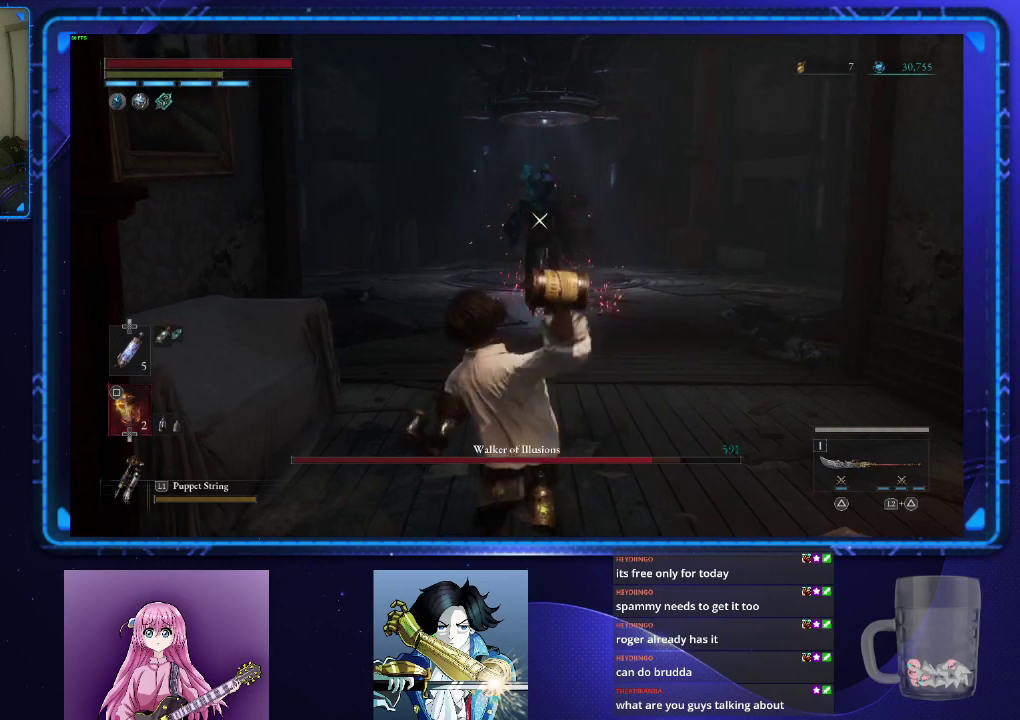
{"buttons": ["SQUARE"], "left_stick": "center", "right_stick": "center", "events": [[34, "SQUARE", "down"], [84, "SQUARE", "up"], [167, "SQUARE", "down"], [217, "SQUARE", "up"], [301, "SQUARE", "down"], [384, "SQUARE", "up"], [467, "SQUARE", "down"]]}
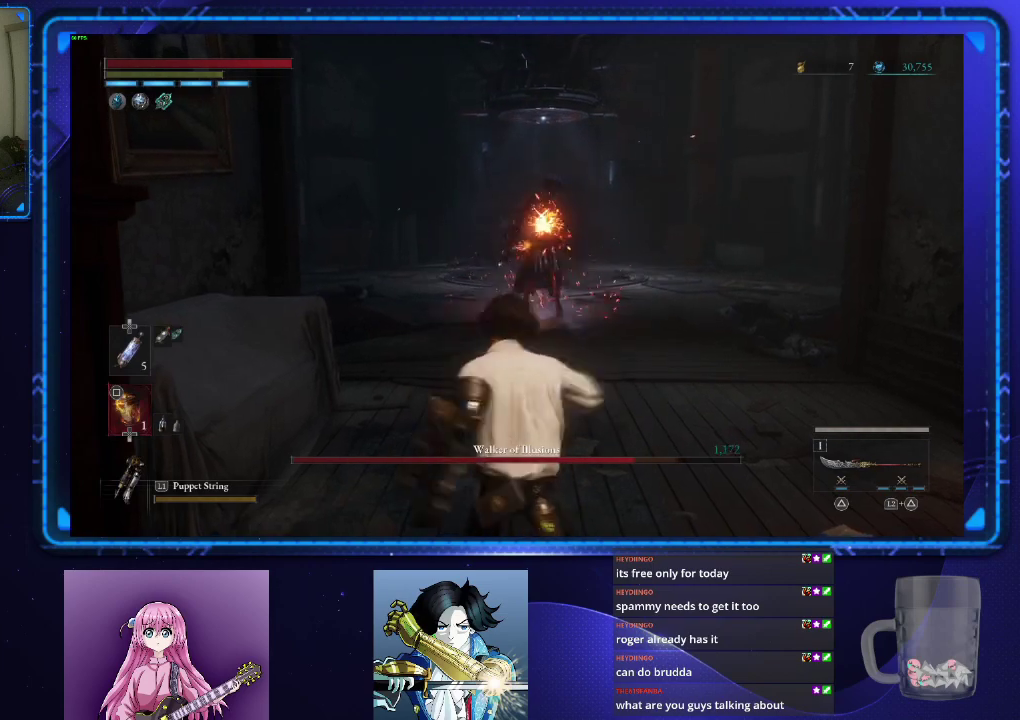
{"buttons": ["CROSS"], "left_stick": "center", "right_stick": "center", "events": [[33, "SQUARE", "up"], [117, "SQUARE", "down"], [183, "SQUARE", "up"], [417, "CROSS", "down"]]}
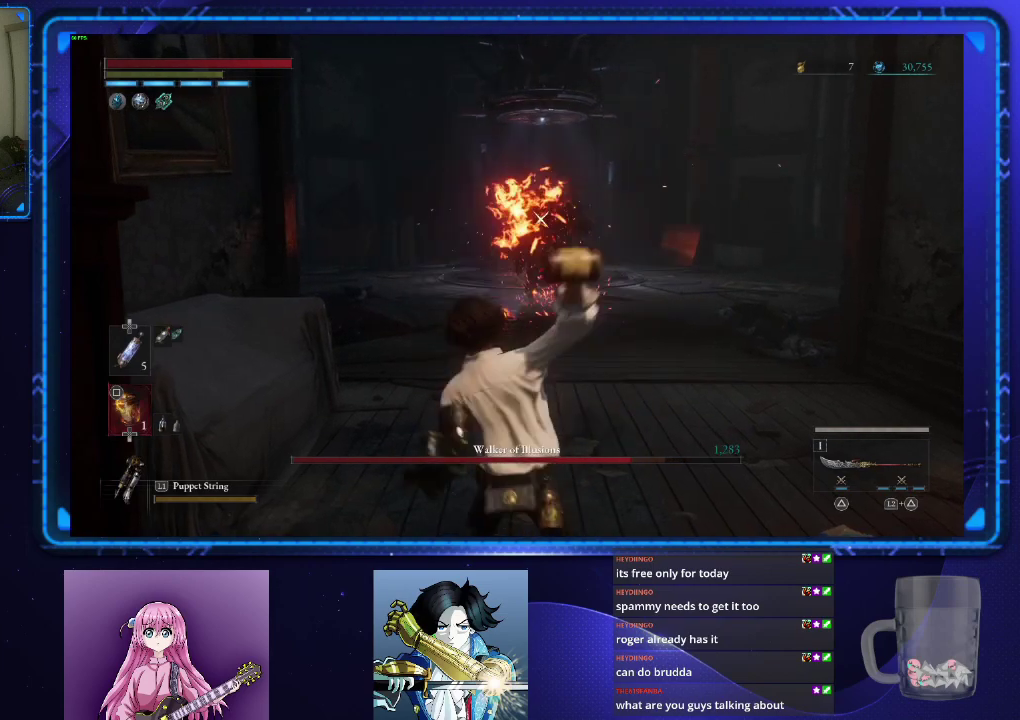
{"buttons": ["CROSS"], "left_stick": "center", "right_stick": "center", "events": [[200, "DPAD_UP", "down"], [284, "DPAD_UP", "up"], [367, "DPAD_UP", "down"], [451, "DPAD_UP", "up"]]}
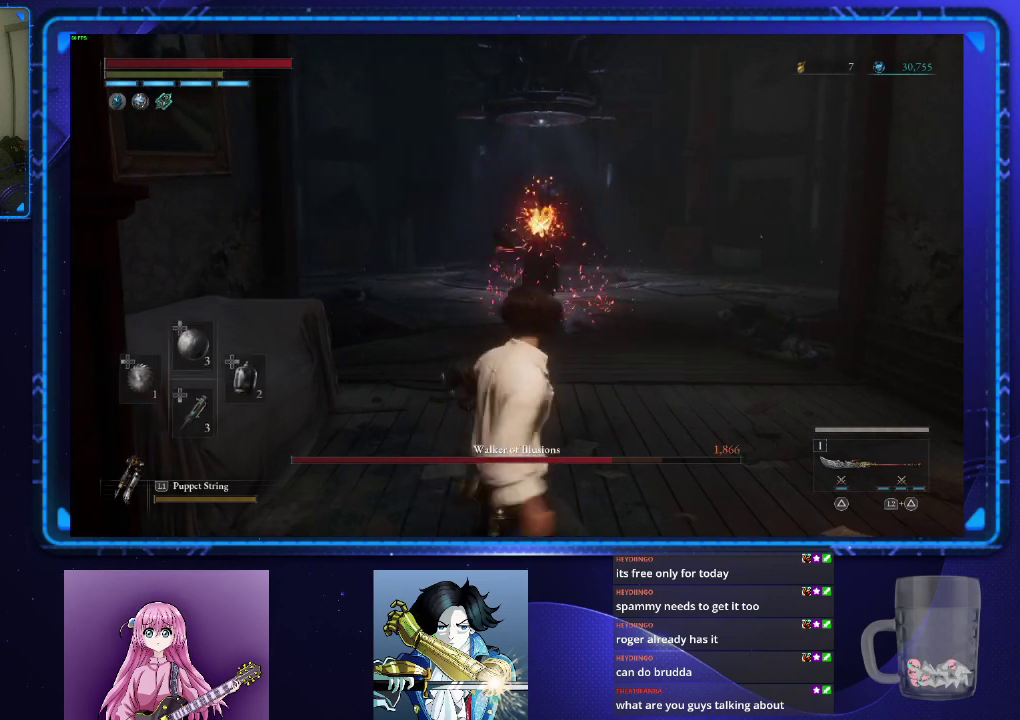
{"buttons": ["CROSS"], "left_stick": "center", "right_stick": "center", "events": [[50, "DPAD_UP", "down"], [133, "DPAD_UP", "up"], [200, "DPAD_UP", "down"], [300, "DPAD_UP", "up"], [383, "DPAD_UP", "down"], [500, "DPAD_UP", "up"]]}
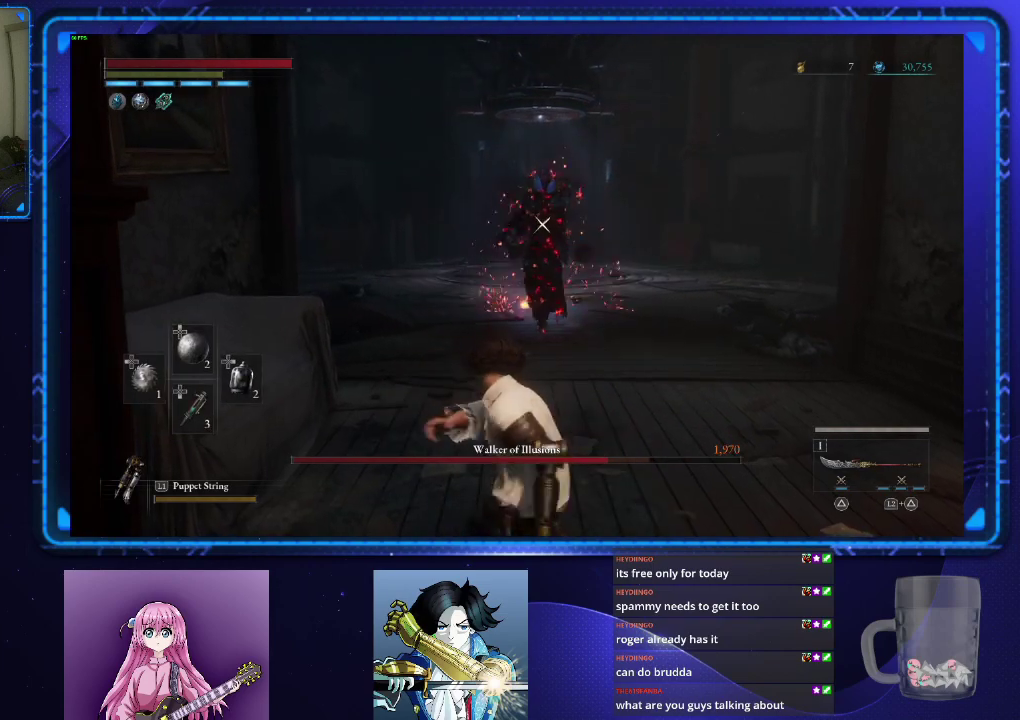
{"buttons": ["CROSS", "DPAD_UP"], "left_stick": "center", "right_stick": "center", "events": [[67, "DPAD_UP", "down"], [184, "DPAD_UP", "up"], [250, "DPAD_UP", "down"], [351, "DPAD_UP", "up"], [417, "DPAD_UP", "down"]]}
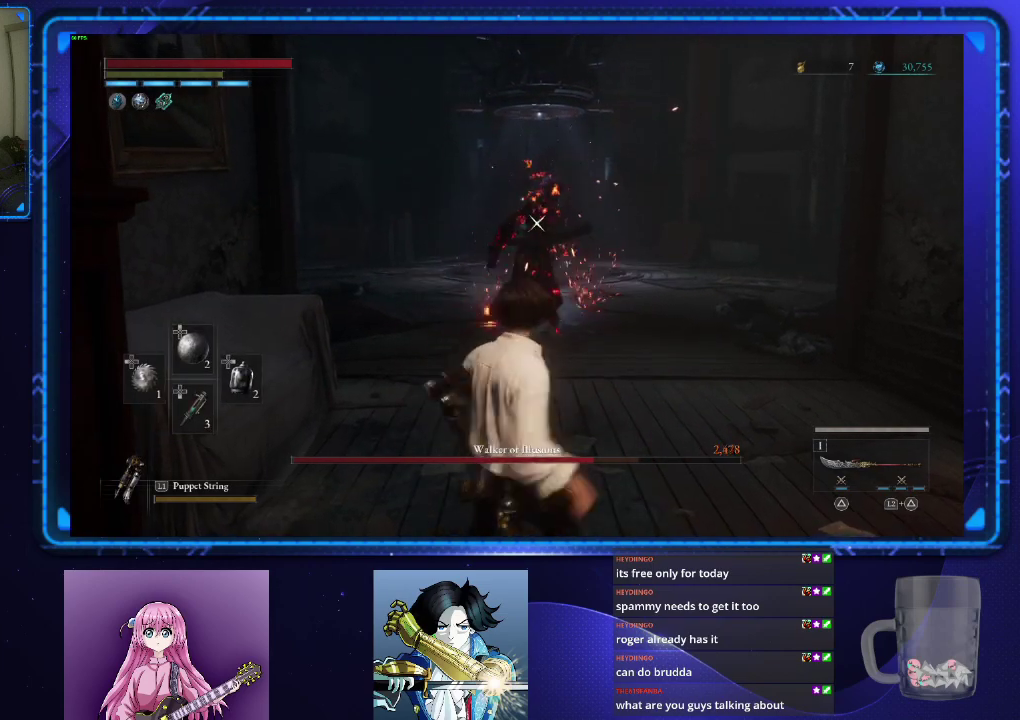
{"buttons": ["CROSS", "DPAD_UP"], "left_stick": "center", "right_stick": "center", "events": [[50, "DPAD_UP", "up"], [117, "DPAD_UP", "down"], [217, "DPAD_UP", "up"], [300, "DPAD_UP", "down"], [417, "DPAD_UP", "up"], [500, "DPAD_UP", "down"]]}
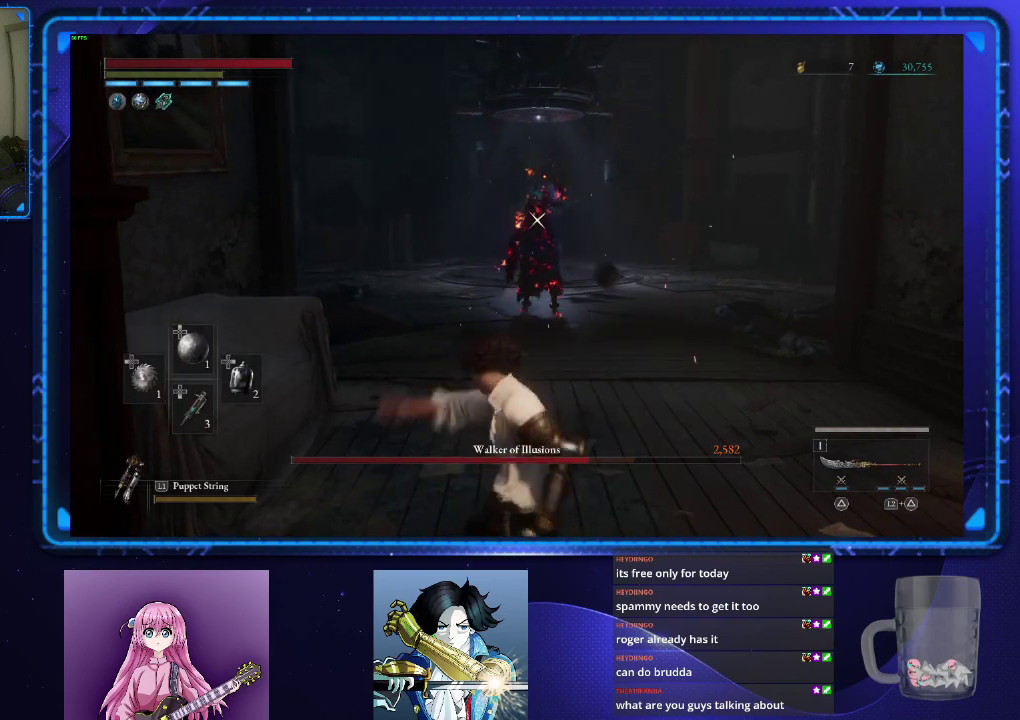
{"buttons": ["CROSS"], "left_stick": "center", "right_stick": "center", "events": [[134, "DPAD_UP", "up"], [217, "DPAD_UP", "down"], [334, "DPAD_UP", "up"], [417, "DPAD_UP", "down"], [501, "DPAD_UP", "up"]]}
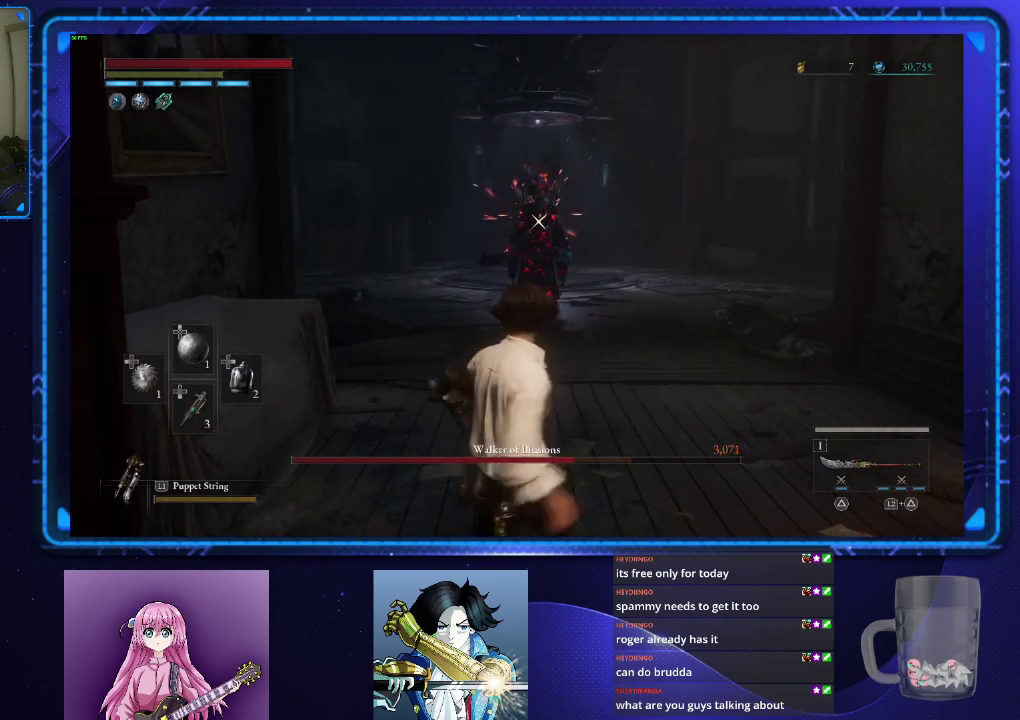
{"buttons": [], "left_stick": "center", "right_stick": "center", "events": [[100, "DPAD_UP", "down"], [200, "DPAD_UP", "up"], [300, "CROSS", "up"]]}
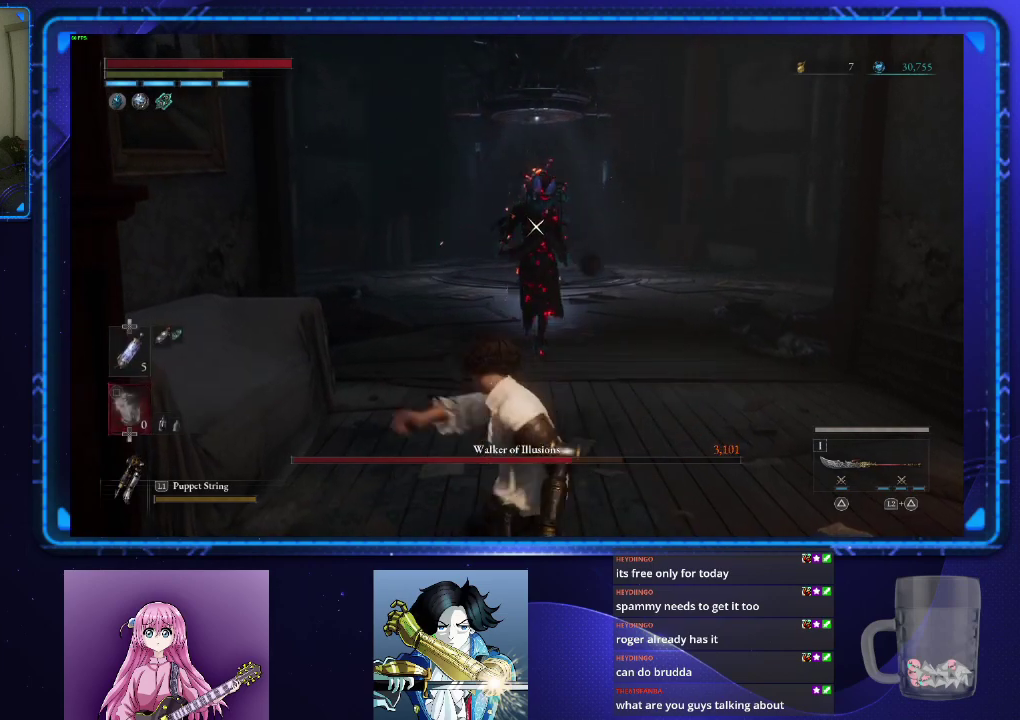
{"buttons": ["CIRCLE"], "left_stick": "up", "right_stick": "center", "events": [[100, "left_stick", "up"], [301, "CIRCLE", "down"]]}
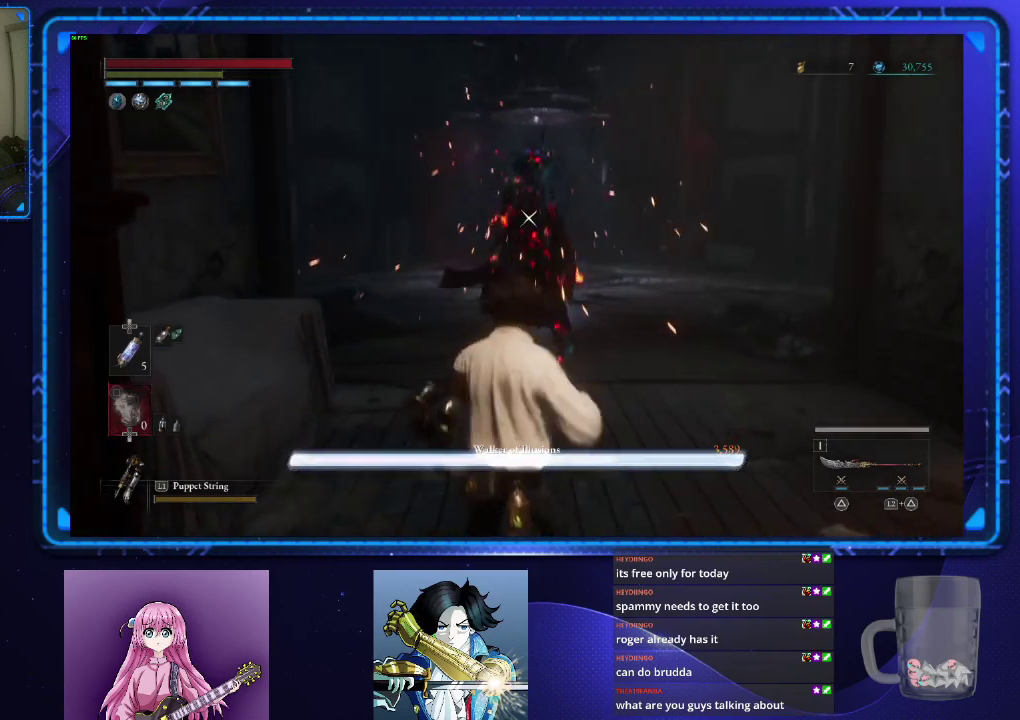
{"buttons": ["CIRCLE"], "left_stick": "up", "right_stick": "center", "events": []}
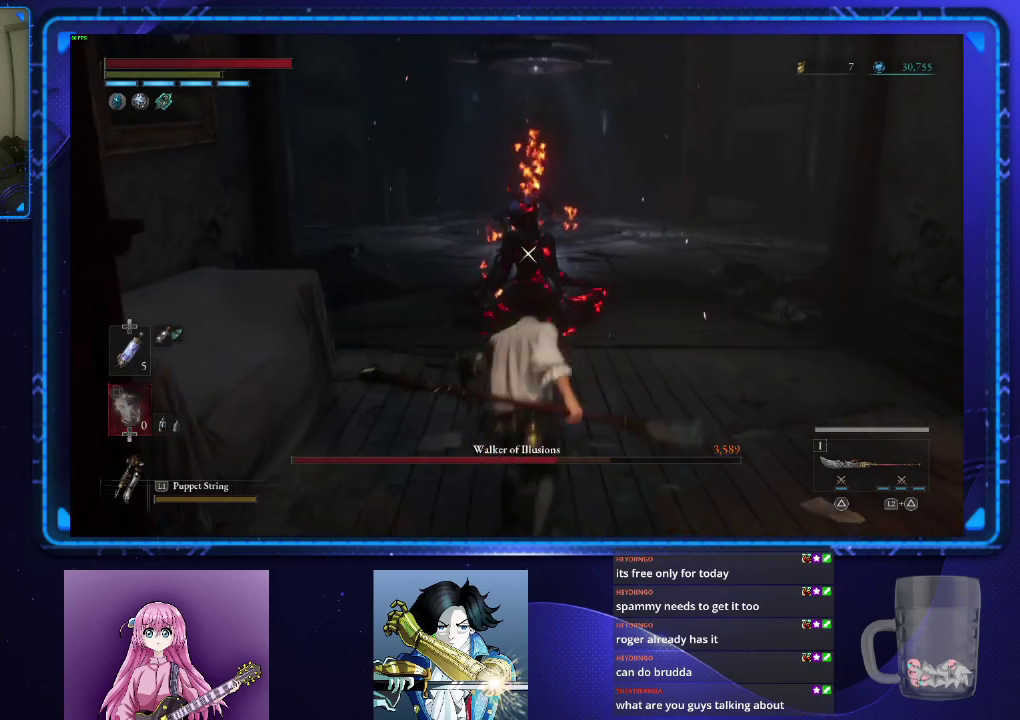
{"buttons": [], "left_stick": "center", "right_stick": "center", "events": [[100, "R2", "down"], [217, "CIRCLE", "up"], [250, "R2", "up"], [301, "left_stick", "center"]]}